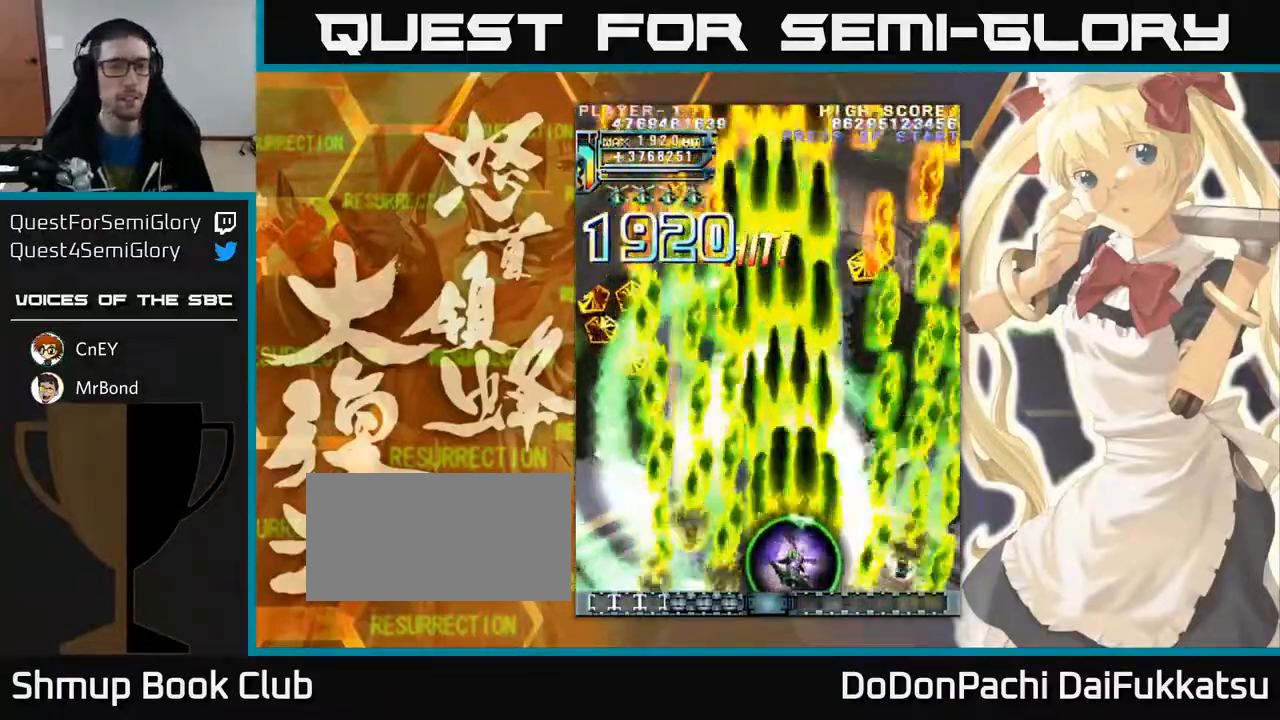
Gameplay with a controller (arcade stick); each line is a JSON object with the inputs held at the frame after it. "events" lists button and stick changes between this image and that frame as [ms after this image, input, new state], when the widget could be followed in between. Not read: L3 R3 other_buttons.
{"buttons": [], "left_stick": "up-left", "events": [[183, "left_stick", "left"], [283, "left_stick", "up-left"]]}
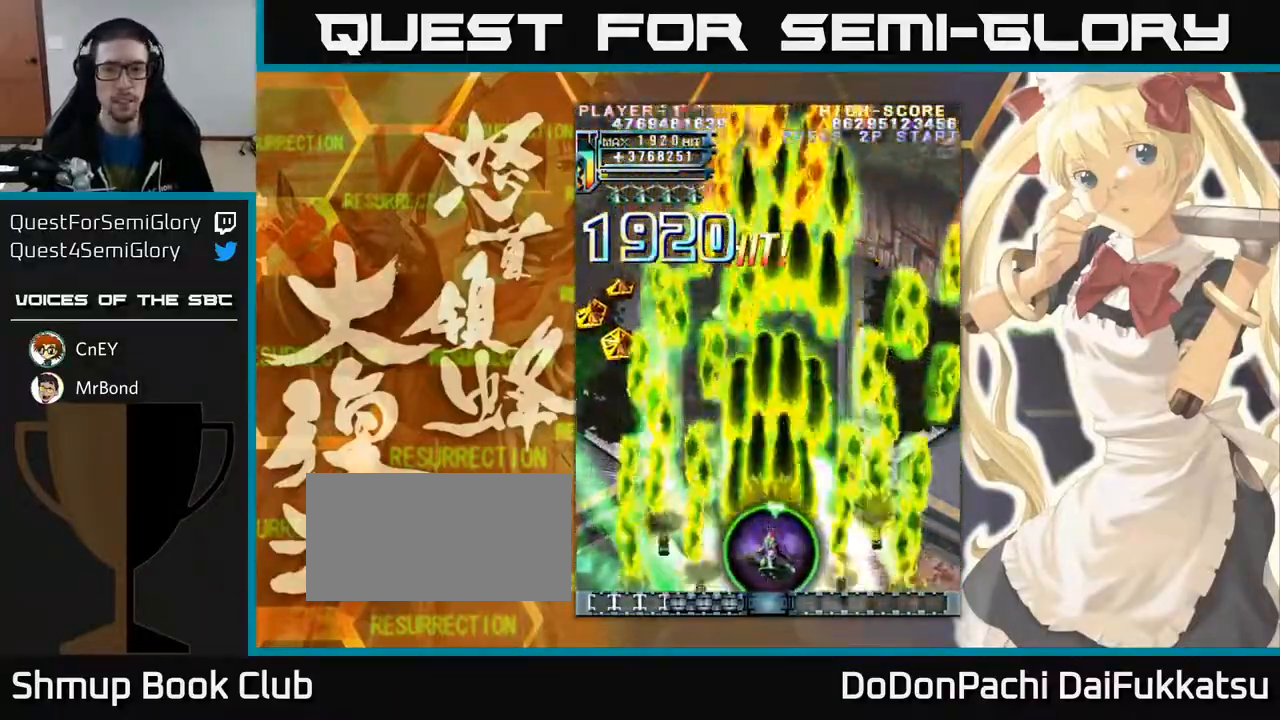
{"buttons": [], "left_stick": "up-left", "events": []}
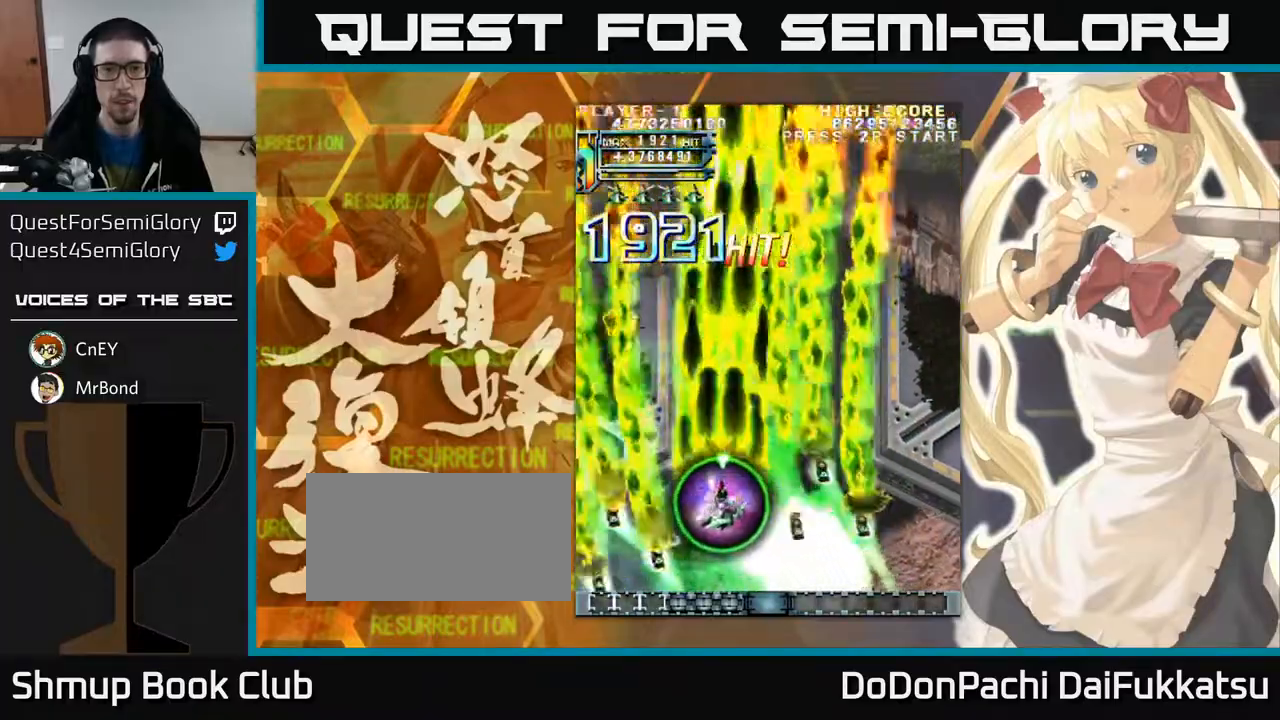
{"buttons": [], "left_stick": "up-left", "events": []}
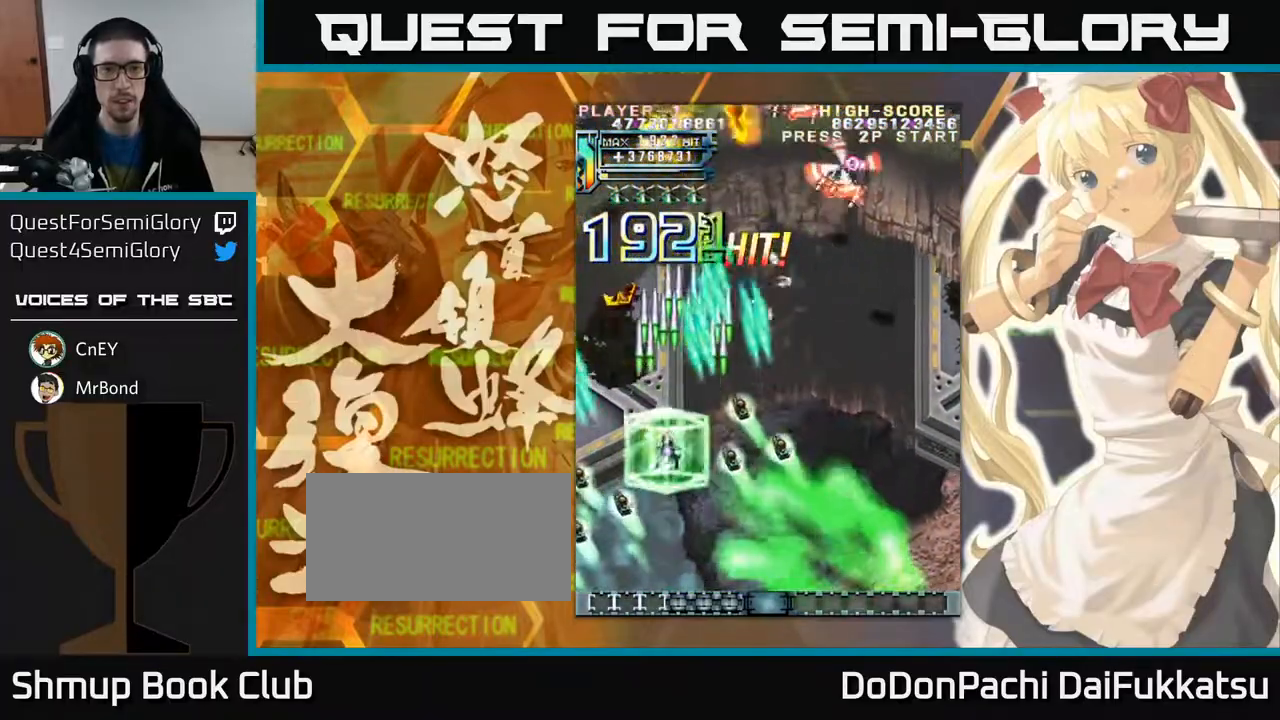
{"buttons": [], "left_stick": "down-right", "events": [[33, "left_stick", "up"], [200, "left_stick", "right"], [267, "left_stick", "down-right"]]}
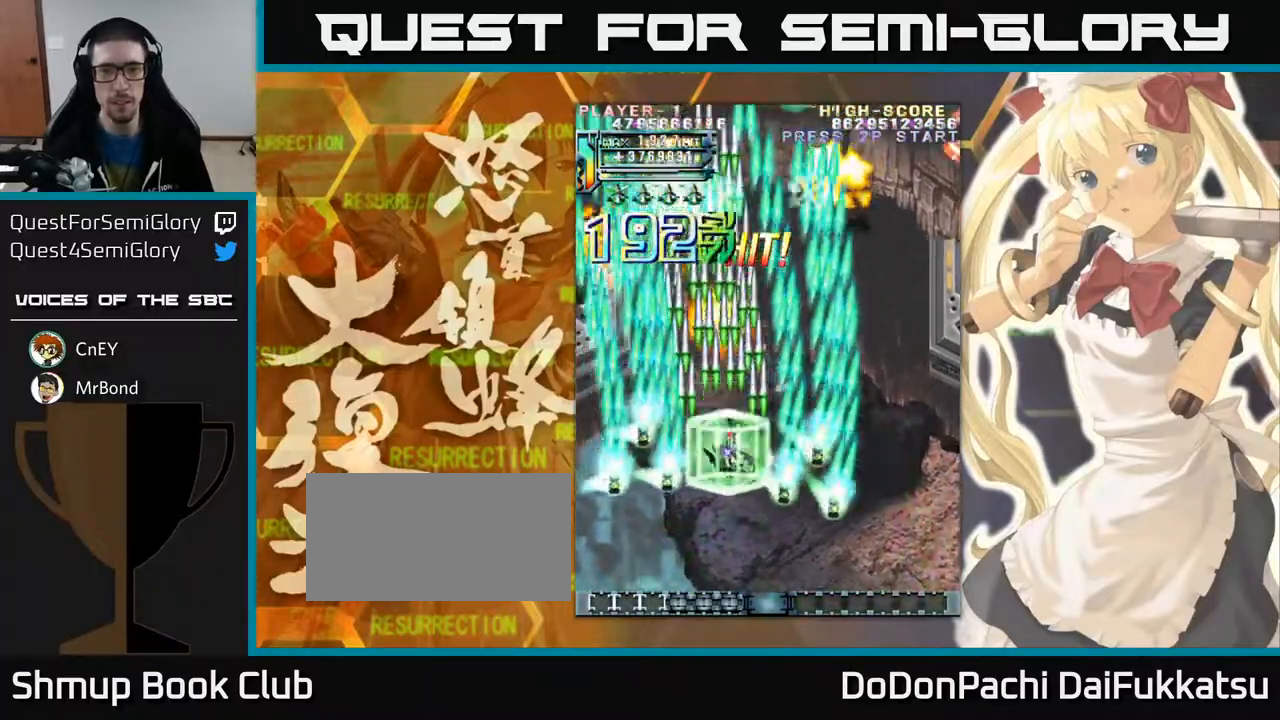
{"buttons": [], "left_stick": "down-right", "events": [[33, "left_stick", "down"], [217, "left_stick", "down-right"], [367, "left_stick", "down"], [483, "left_stick", "down-right"]]}
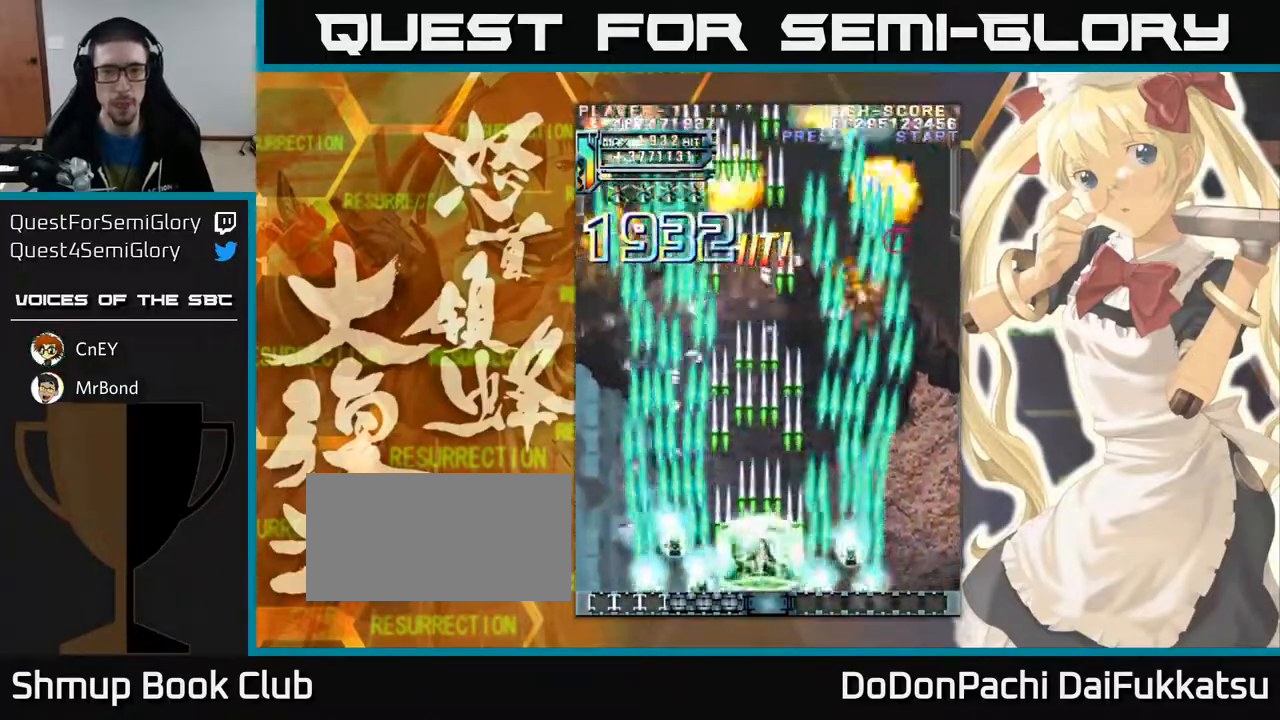
{"buttons": [], "left_stick": "right", "events": [[283, "left_stick", "left"], [400, "left_stick", "center"], [467, "left_stick", "right"]]}